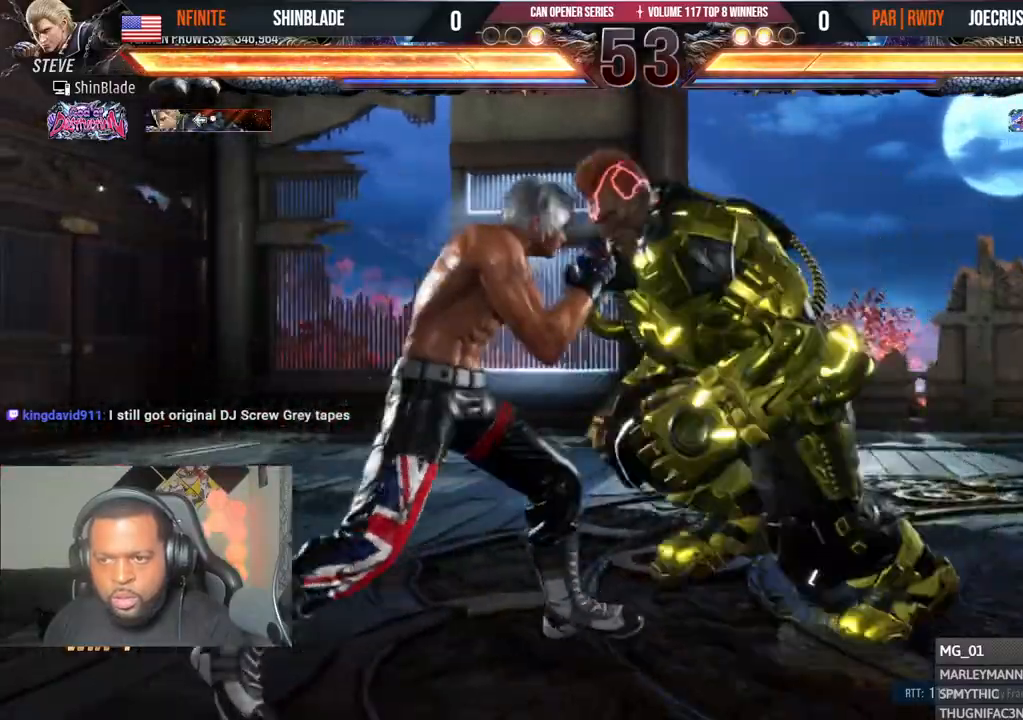
Gameplay with a controller (PlayStation layout); each line is a JSON object with the inputs held at the frame after it. "events" lists button and stick changes between this image and that frame as [ms after this image, input, new state], when the widget could be followed in between.
{"buttons": [], "left_stick": "center", "right_stick": "center", "events": [[50, "SQUARE", "down"], [83, "TRIANGLE", "up"], [117, "TRIANGLE", "down"], [217, "TRIANGLE", "up"], [283, "SQUARE", "up"]]}
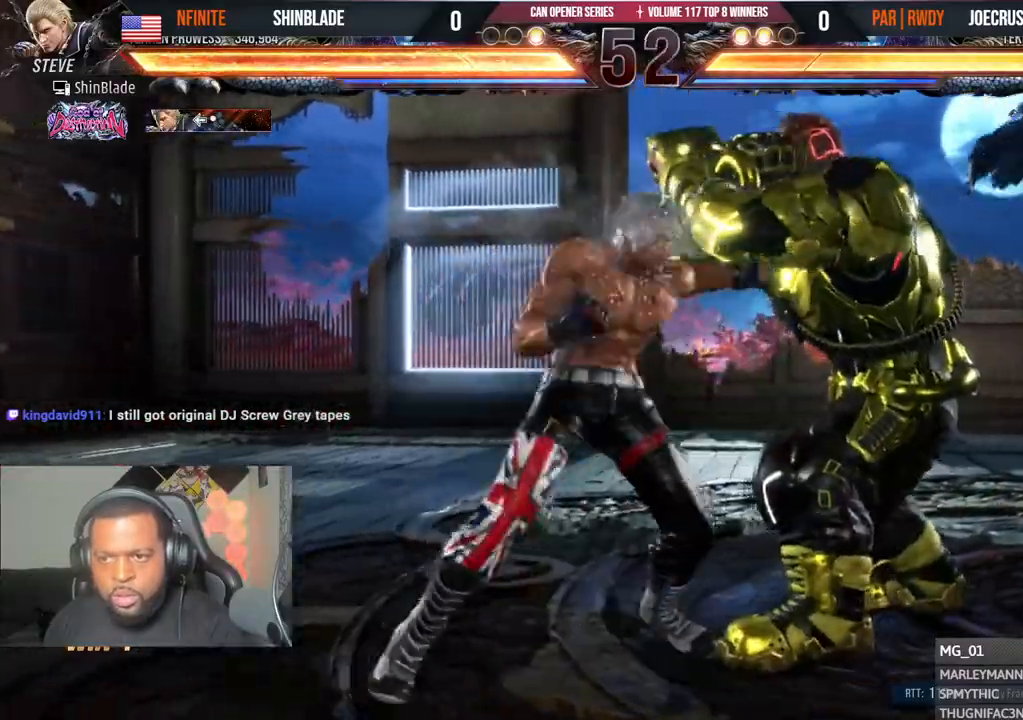
{"buttons": ["CROSS", "DPAD_DOWN", "DPAD_RIGHT"], "left_stick": "center", "right_stick": "center", "events": [[317, "DPAD_DOWN", "down"], [317, "DPAD_RIGHT", "down"], [333, "TRIANGLE", "down"], [483, "CROSS", "down"], [483, "TRIANGLE", "up"]]}
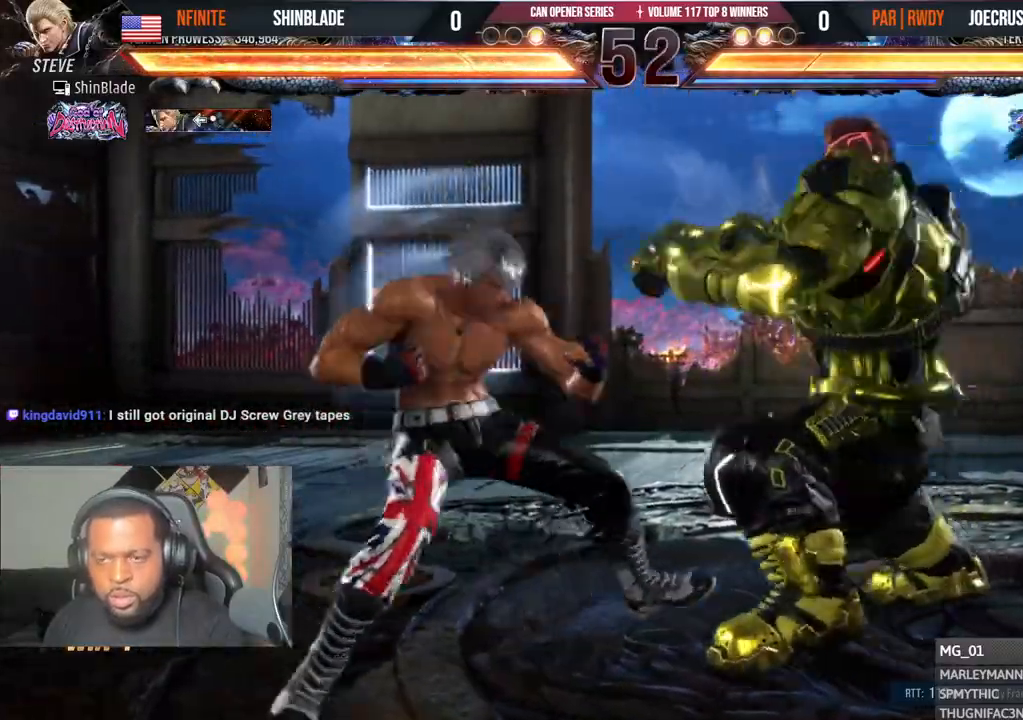
{"buttons": [], "left_stick": "center", "right_stick": "center", "events": [[133, "DPAD_RIGHT", "up"], [150, "DPAD_DOWN", "up"], [167, "CROSS", "up"], [167, "DPAD_LEFT", "down"], [200, "DPAD_DOWN", "down"], [467, "DPAD_DOWN", "up"], [467, "DPAD_LEFT", "up"]]}
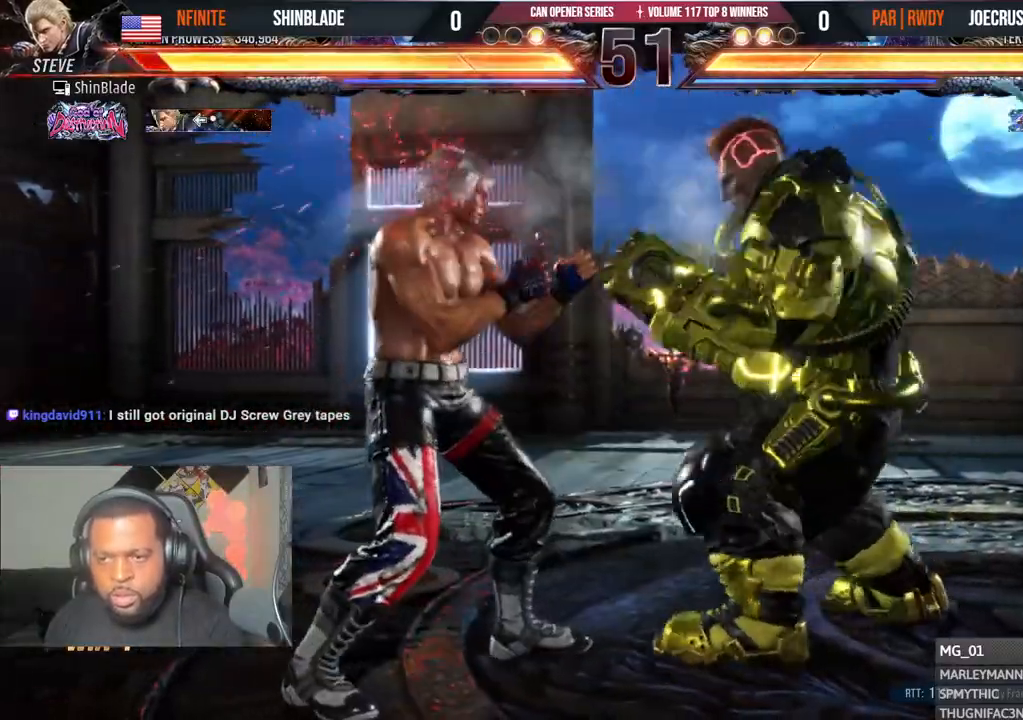
{"buttons": ["DPAD_LEFT"], "left_stick": "center", "right_stick": "center", "events": [[33, "DPAD_LEFT", "down"], [383, "DPAD_DOWN", "down"], [433, "DPAD_DOWN", "up"]]}
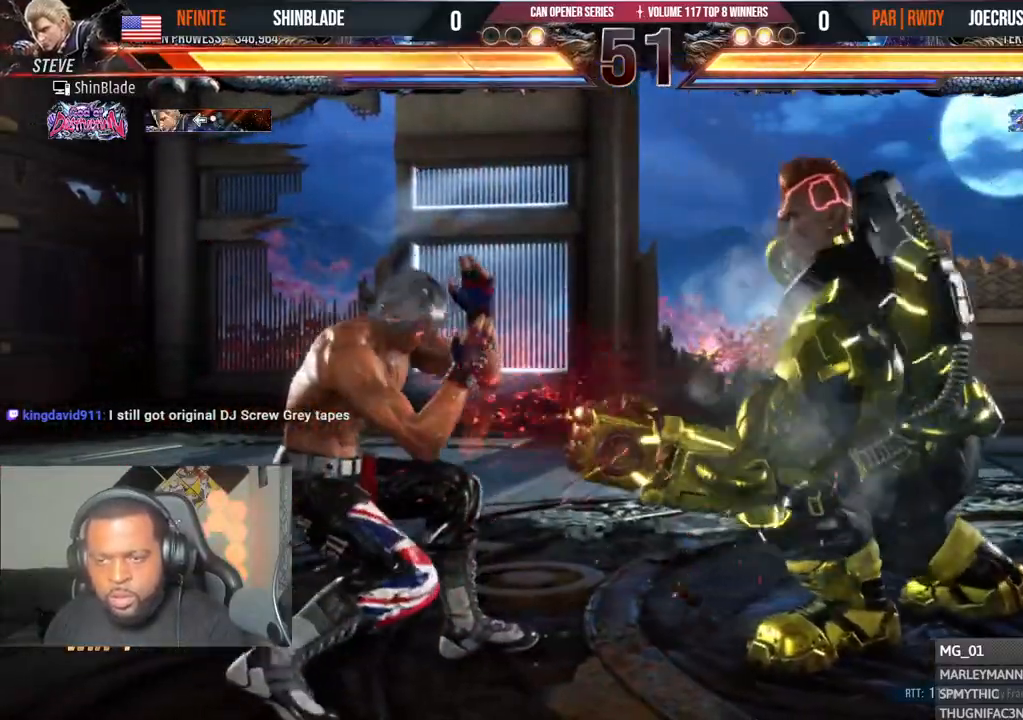
{"buttons": ["CIRCLE"], "left_stick": "center", "right_stick": "center", "events": [[17, "DPAD_LEFT", "up"], [183, "CIRCLE", "down"]]}
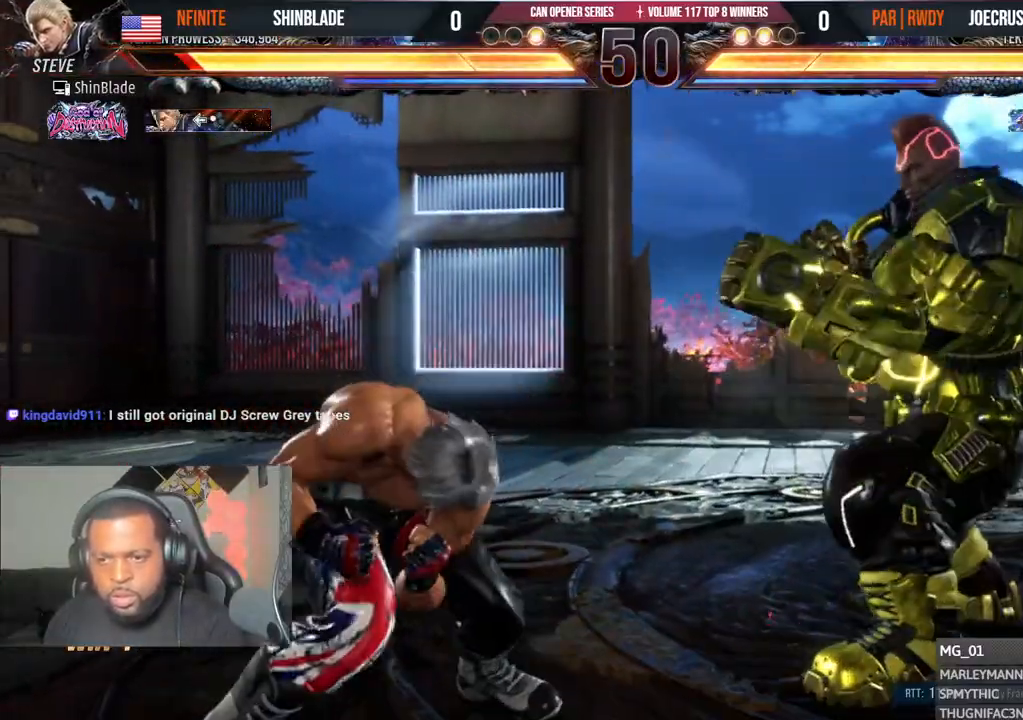
{"buttons": [], "left_stick": "center", "right_stick": "center", "events": [[17, "SQUARE", "down"], [117, "CIRCLE", "up"], [117, "SQUARE", "up"], [150, "DPAD_RIGHT", "down"], [300, "TRIANGLE", "down"], [417, "DPAD_RIGHT", "up"], [417, "TRIANGLE", "up"]]}
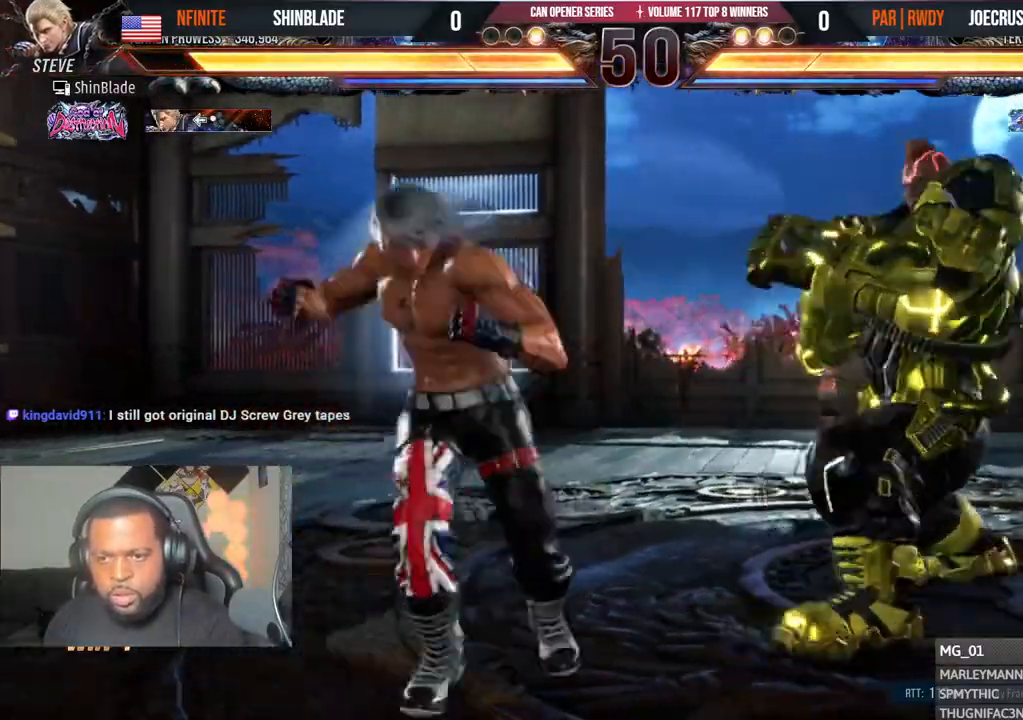
{"buttons": [], "left_stick": "center", "right_stick": "center", "events": [[83, "DPAD_LEFT", "down"], [467, "DPAD_LEFT", "up"]]}
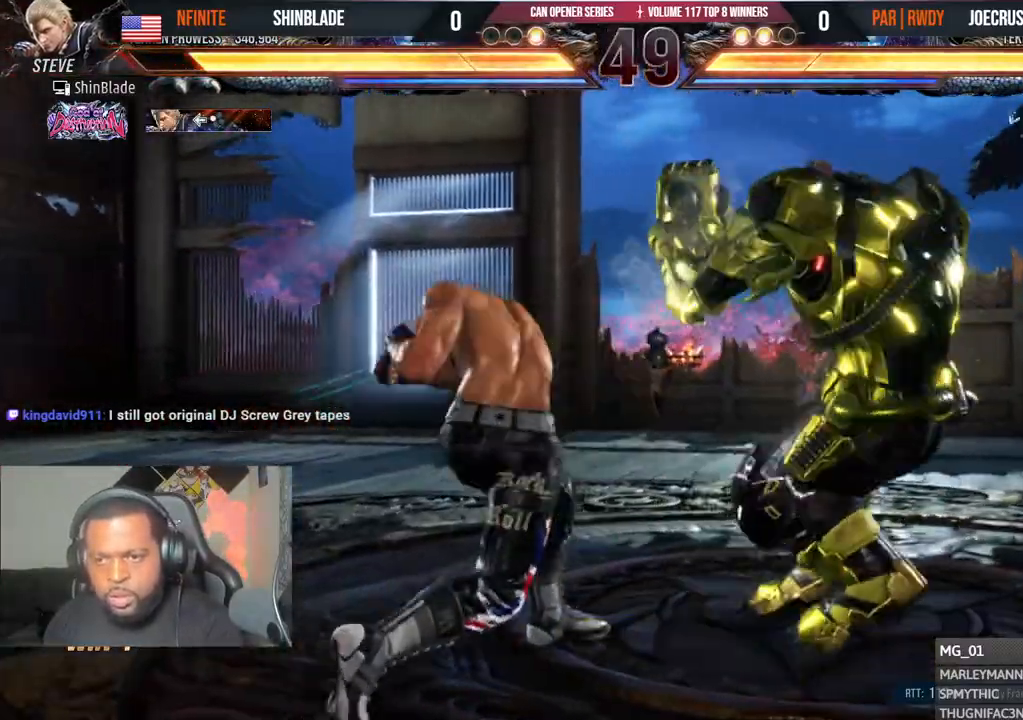
{"buttons": ["SQUARE", "DPAD_RIGHT"], "left_stick": "center", "right_stick": "center", "events": [[150, "SQUARE", "down"], [233, "SQUARE", "up"], [283, "SQUARE", "down"], [350, "DPAD_RIGHT", "down"], [350, "SQUARE", "up"], [400, "SQUARE", "down"]]}